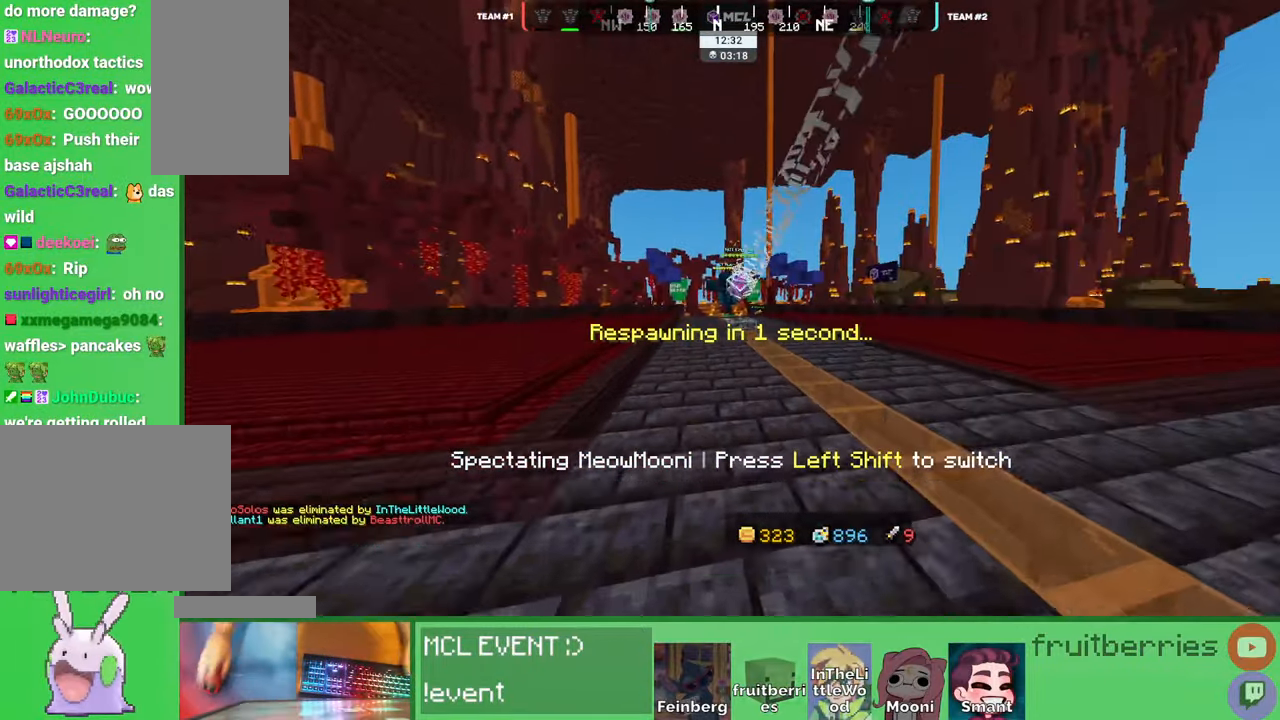
Gameplay with keyboard and mouse; each line is a JSON object with the keys and mouse buttons held at the frame after it. "events" lists presses ("down") and releases ("up") of "a", "ctrl", "d", "e", "q", "s", "shift", "space", "w", "mouse_left", "mouse_wheel", "mouse_right", "mouse_mb4" and "mouse_mb5" between this image and that frame as [ms after this image, input, new state], when the widget could be followed in between. "mouse_left", "mouse_wheel", "mouse_right", "mouse_mb4", "mouse_mb5" = the "left", "wheel", "right", "mb4", "mb5" buttons of the "mouse" list. No other keys are recorded. Fast repeated clicks can show as one long hold. "wheel" means that the mouse wheel is clicked or scrolled. Mouse movement is not recorded. Not read: other_keys.
{"keys": ["w"], "mouse": [], "events": [[367, "w", "down"]]}
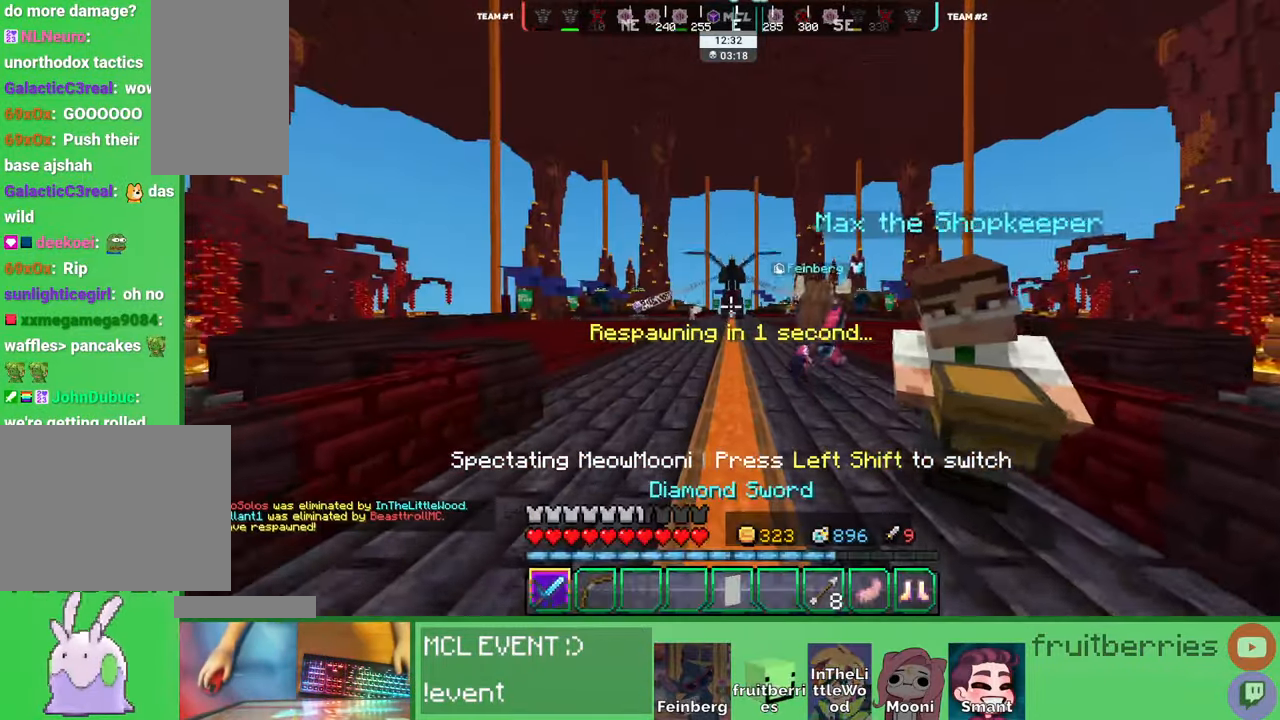
{"keys": [], "mouse": [], "events": [[367, "w", "up"], [434, "w", "down"], [450, "w", "up"]]}
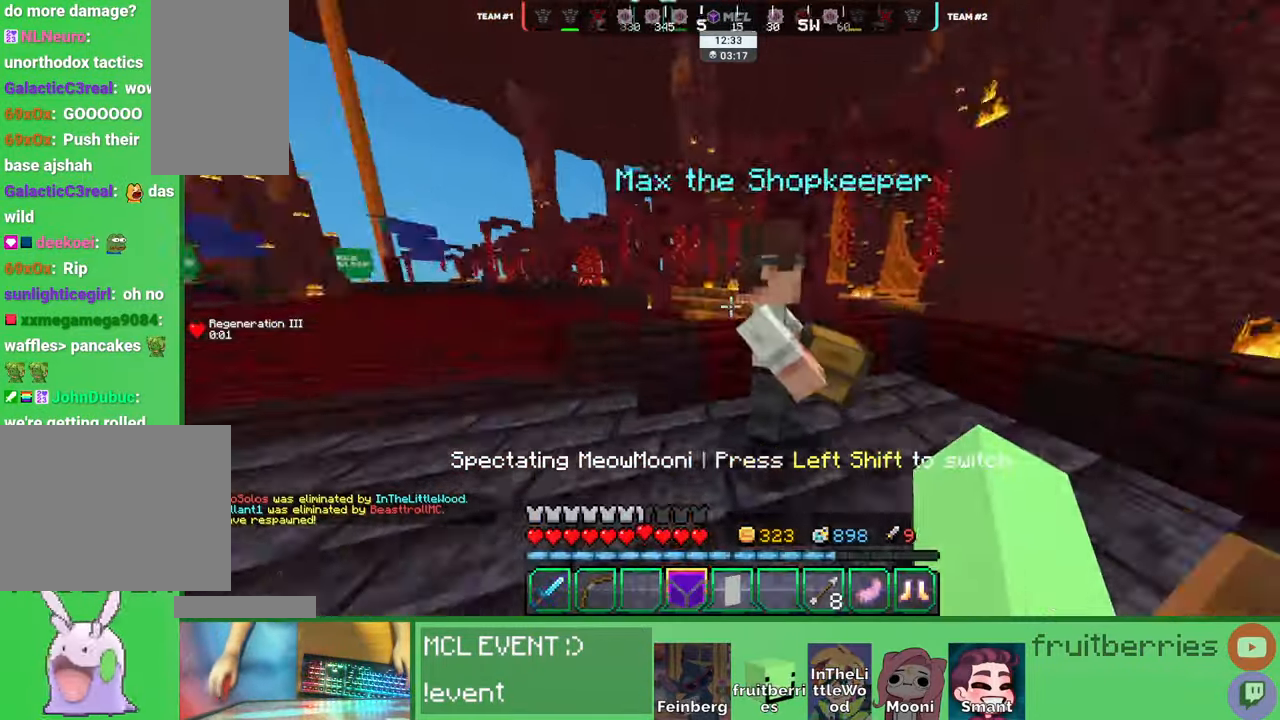
{"keys": [], "mouse": []}
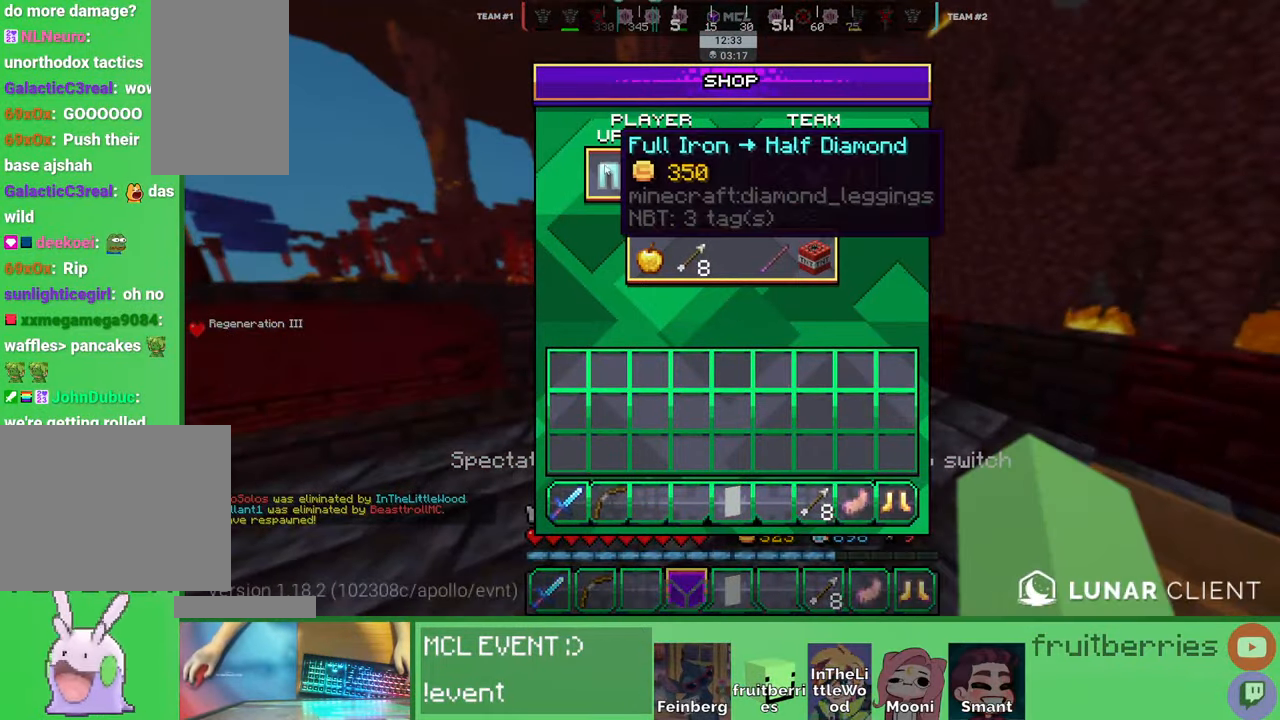
{"keys": [], "mouse": [], "events": []}
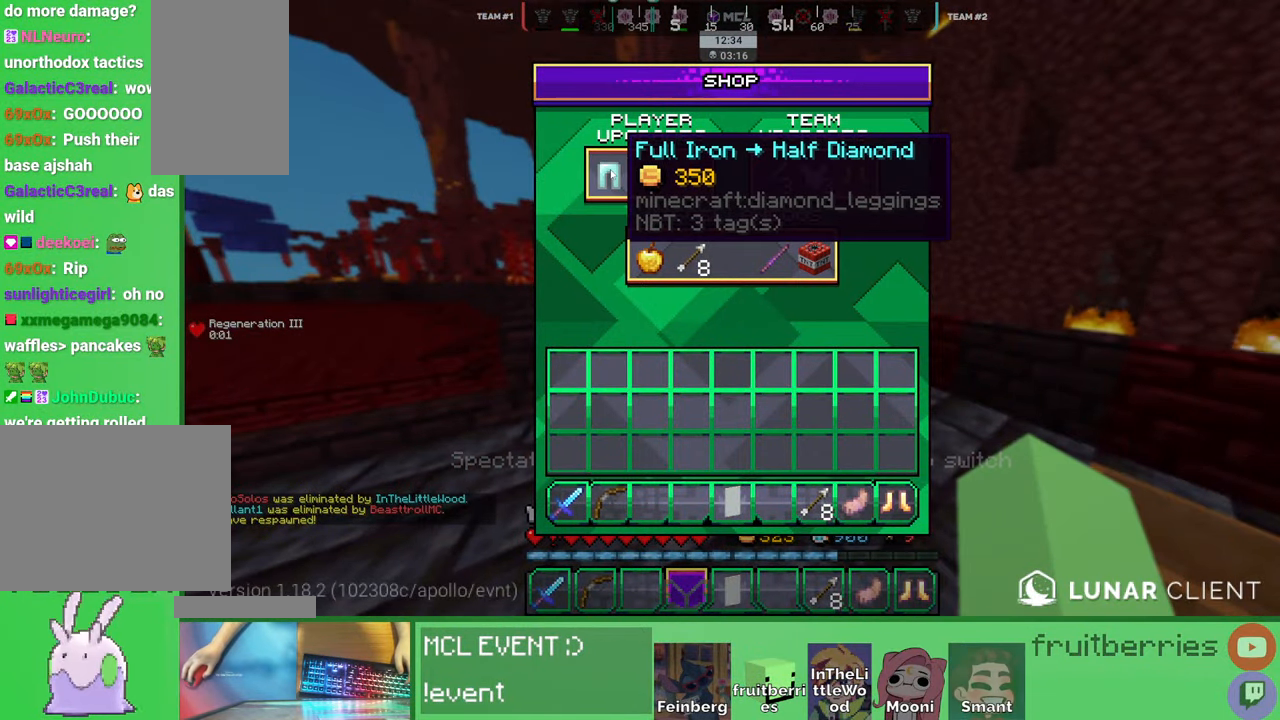
{"keys": ["a", "w"], "mouse": [], "events": [[300, "e", "down"], [350, "a", "down"], [367, "w", "down"], [417, "e", "up"]]}
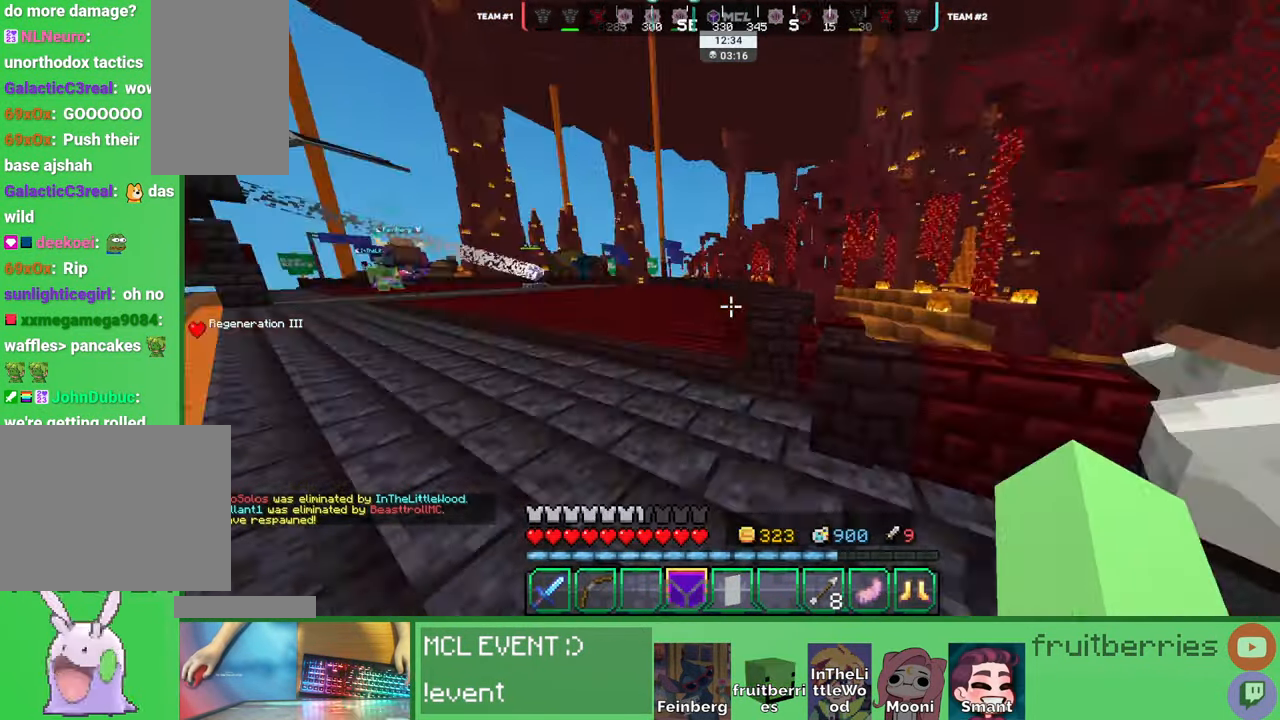
{"keys": ["space", "w"], "mouse": [], "events": [[134, "space", "down"], [317, "a", "up"]]}
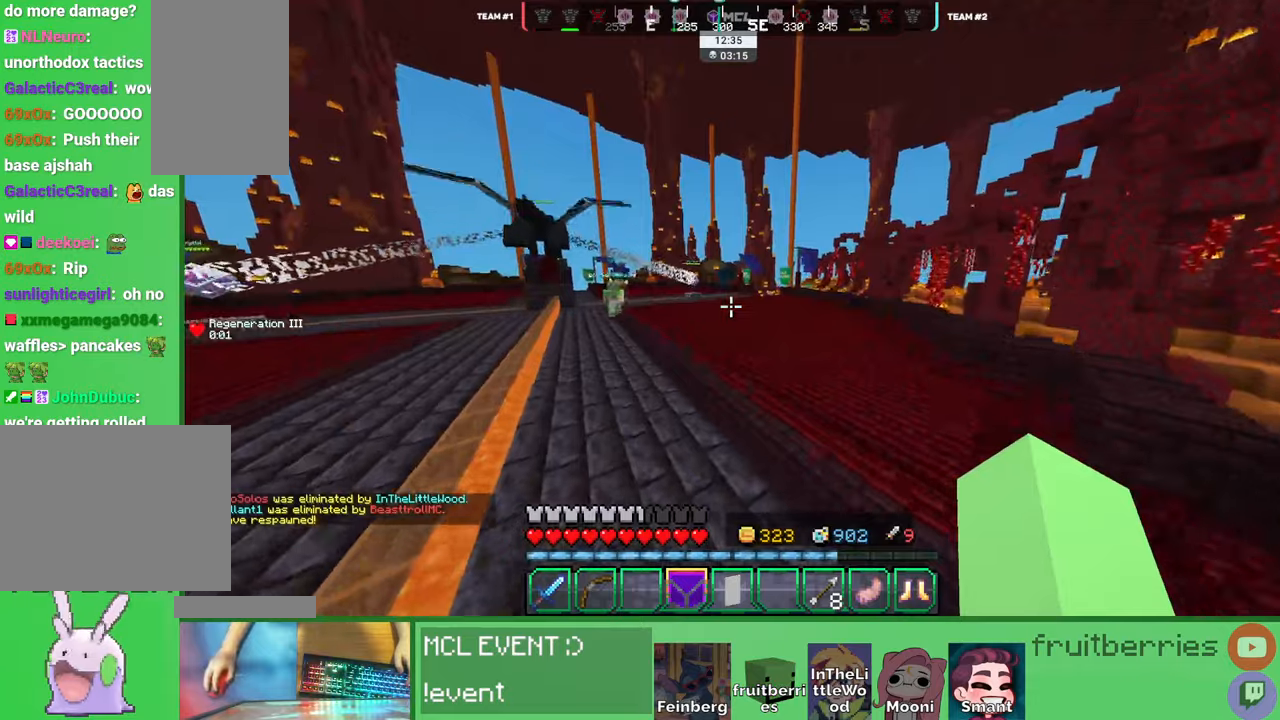
{"keys": ["space", "w"], "mouse": [], "events": []}
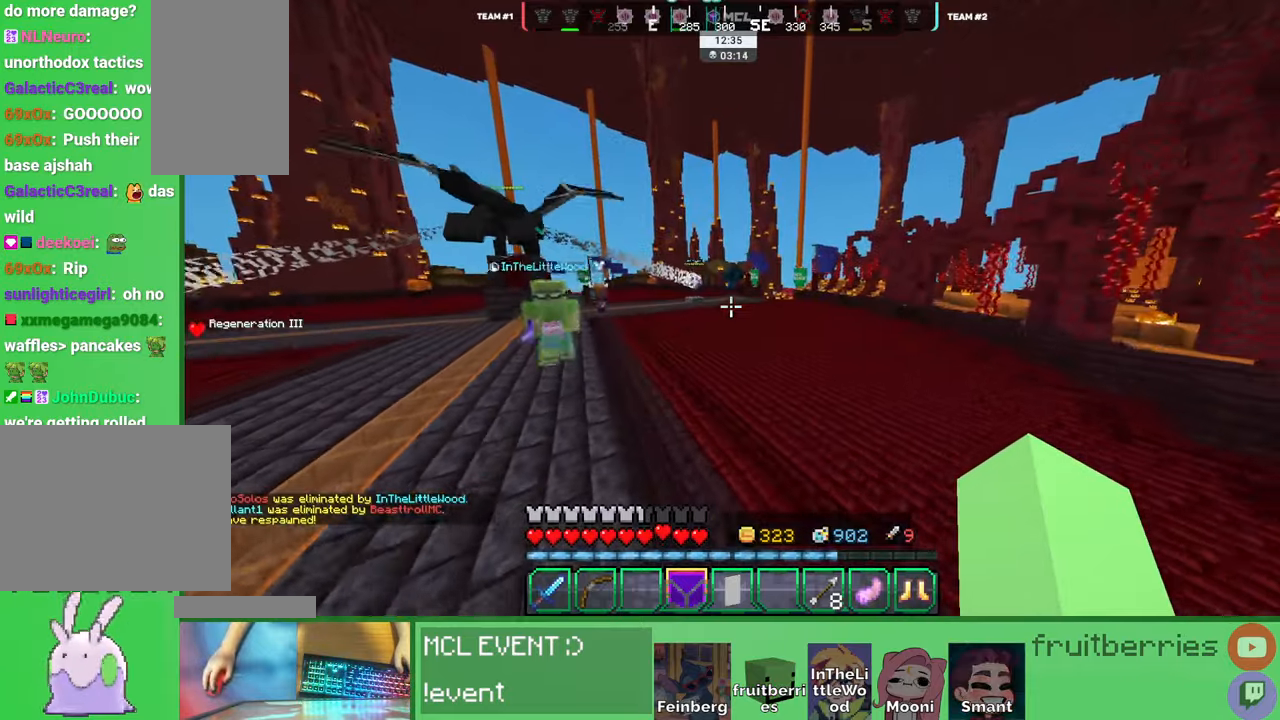
{"keys": ["space", "w"], "mouse": [], "events": []}
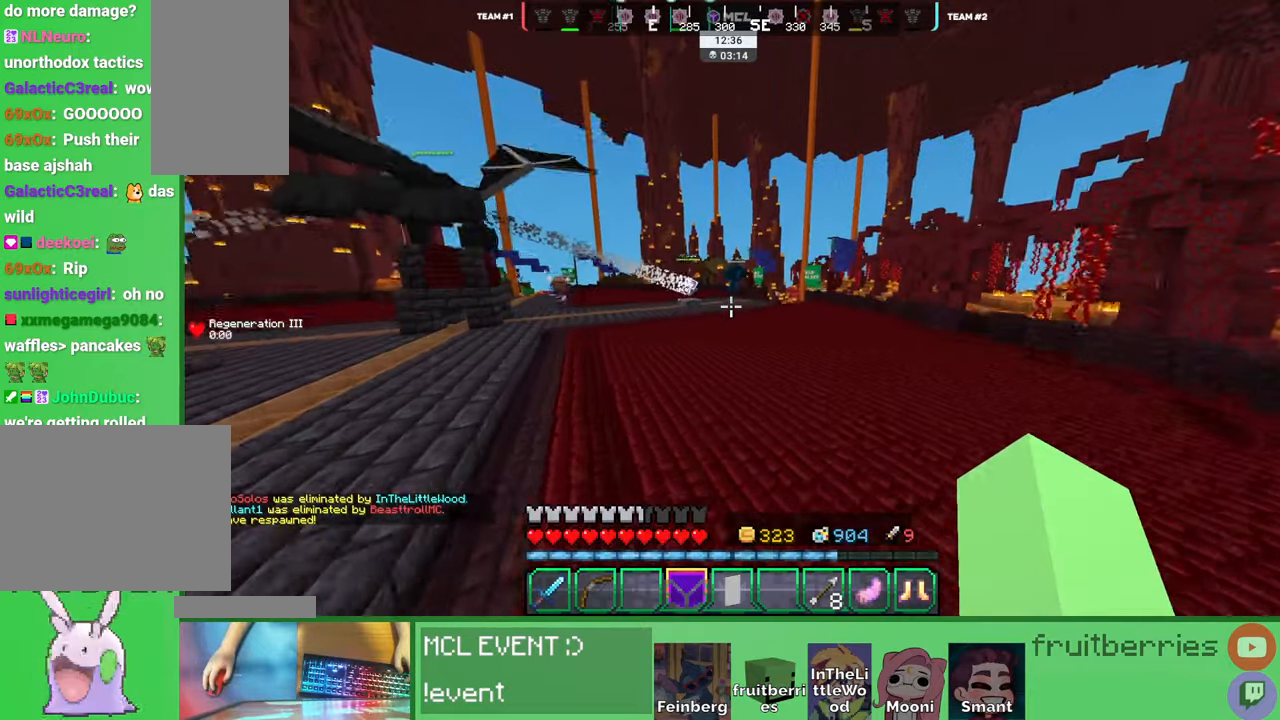
{"keys": ["space", "w"], "mouse": [], "events": []}
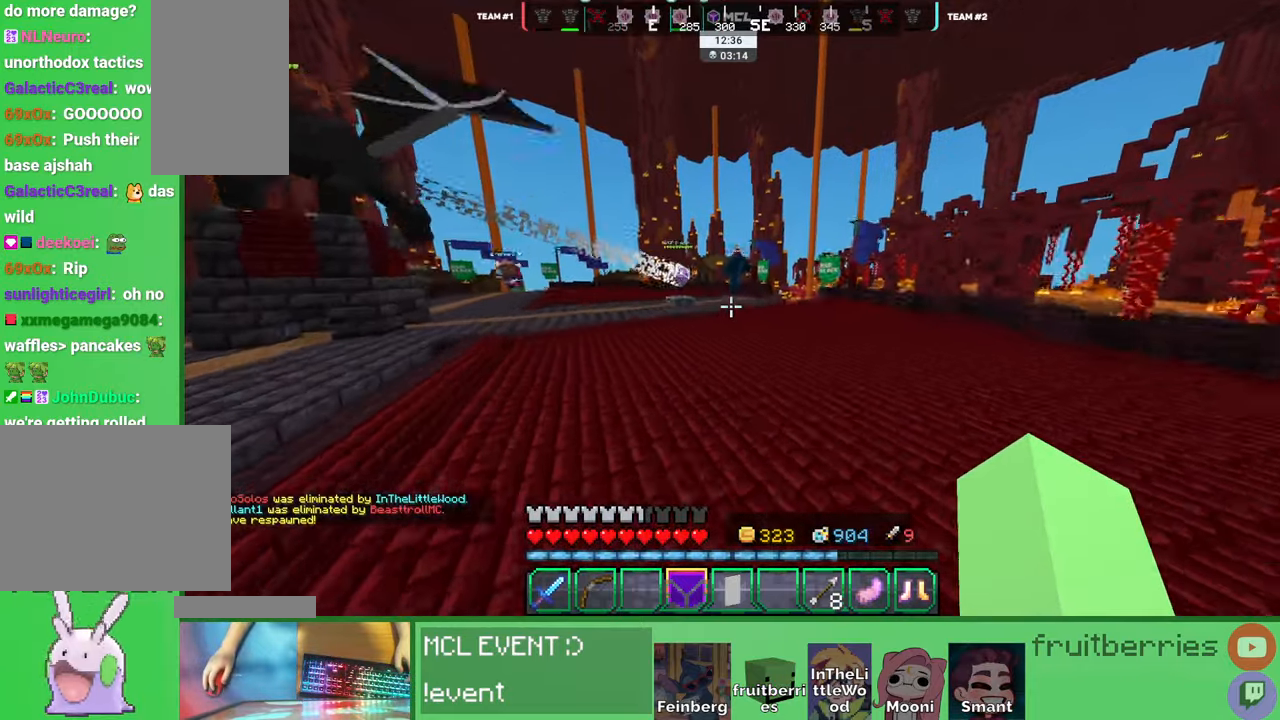
{"keys": ["space", "w"], "mouse": [], "events": []}
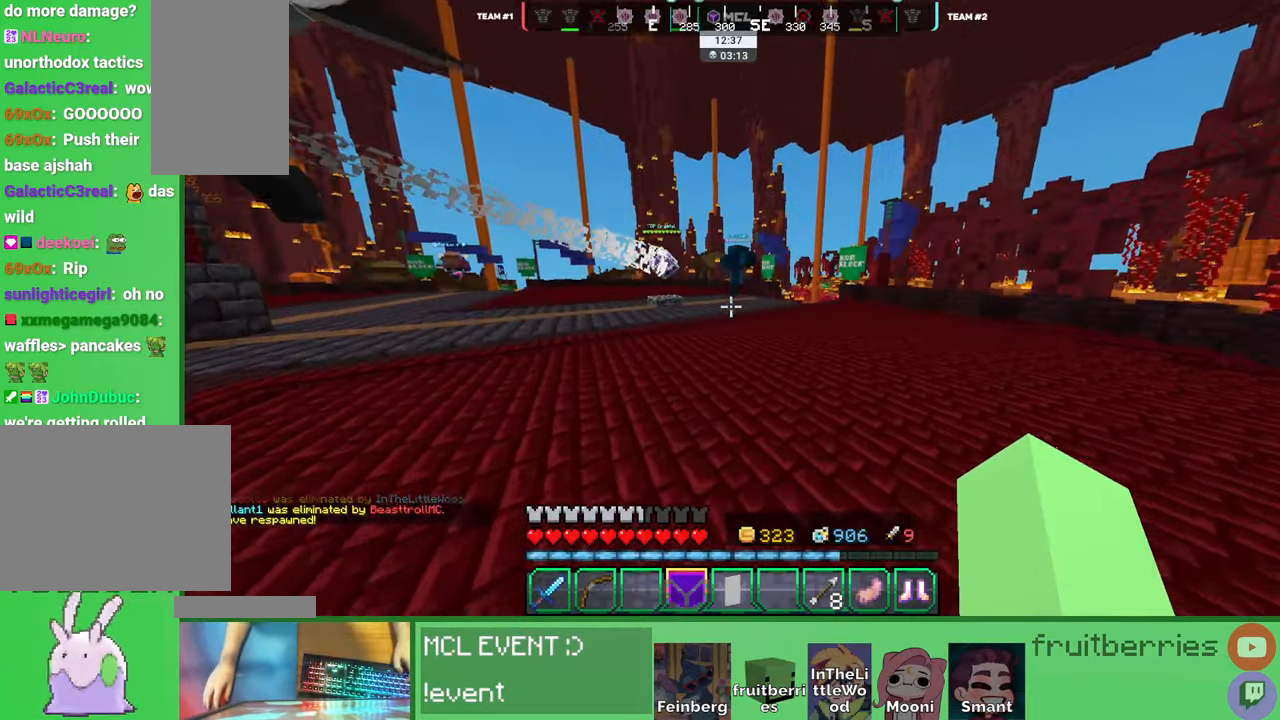
{"keys": ["d", "space", "w"], "mouse": [], "events": [[450, "d", "down"]]}
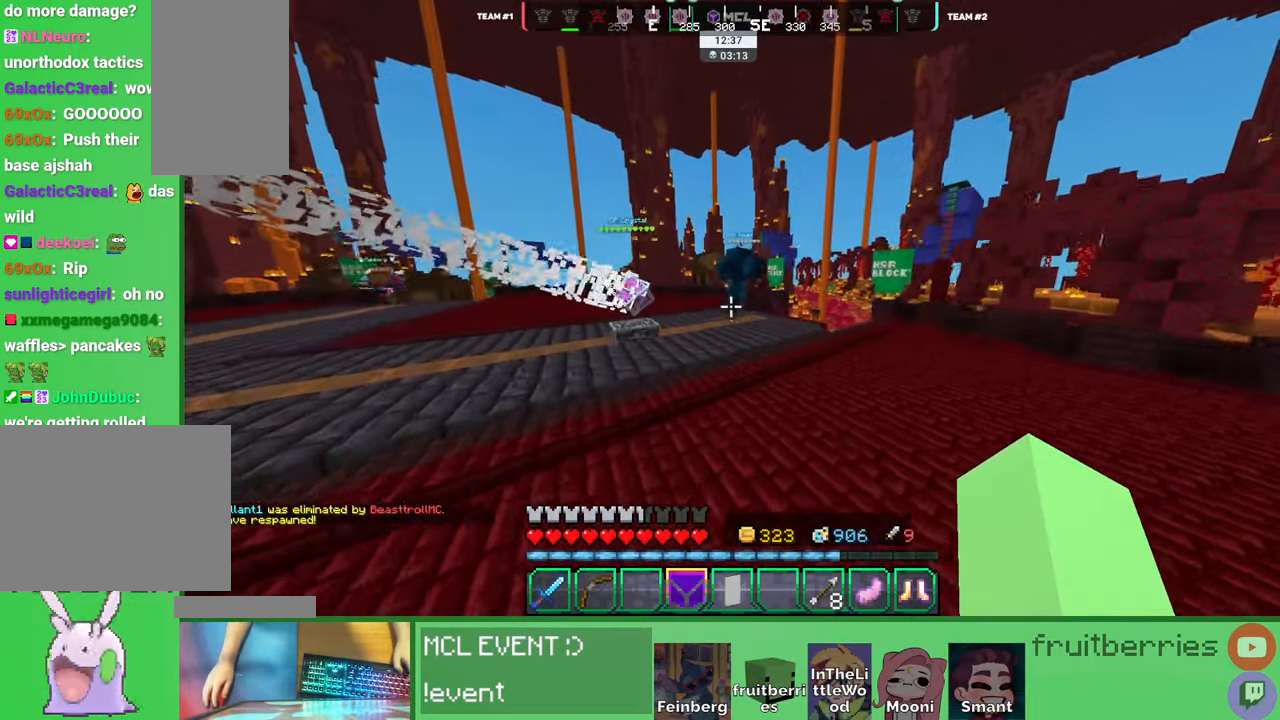
{"keys": ["d", "space", "w"], "mouse": [], "events": []}
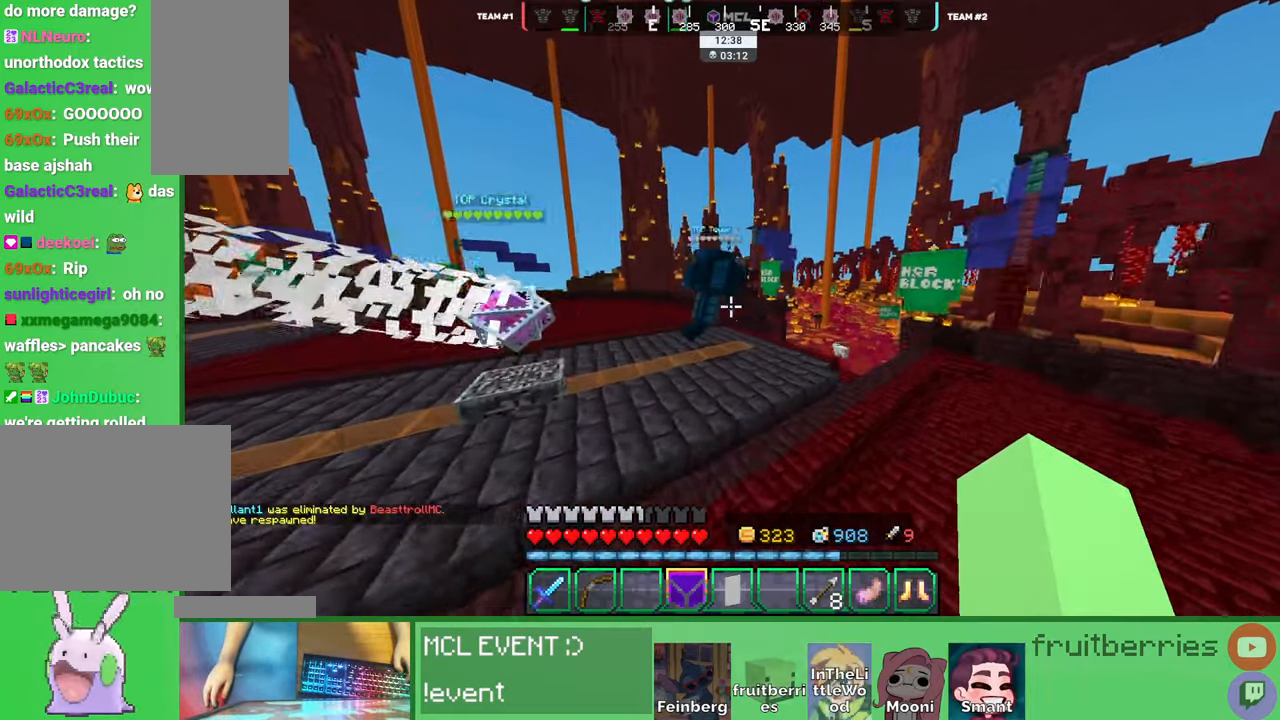
{"keys": ["d", "w"], "mouse": [], "events": [[484, "space", "up"]]}
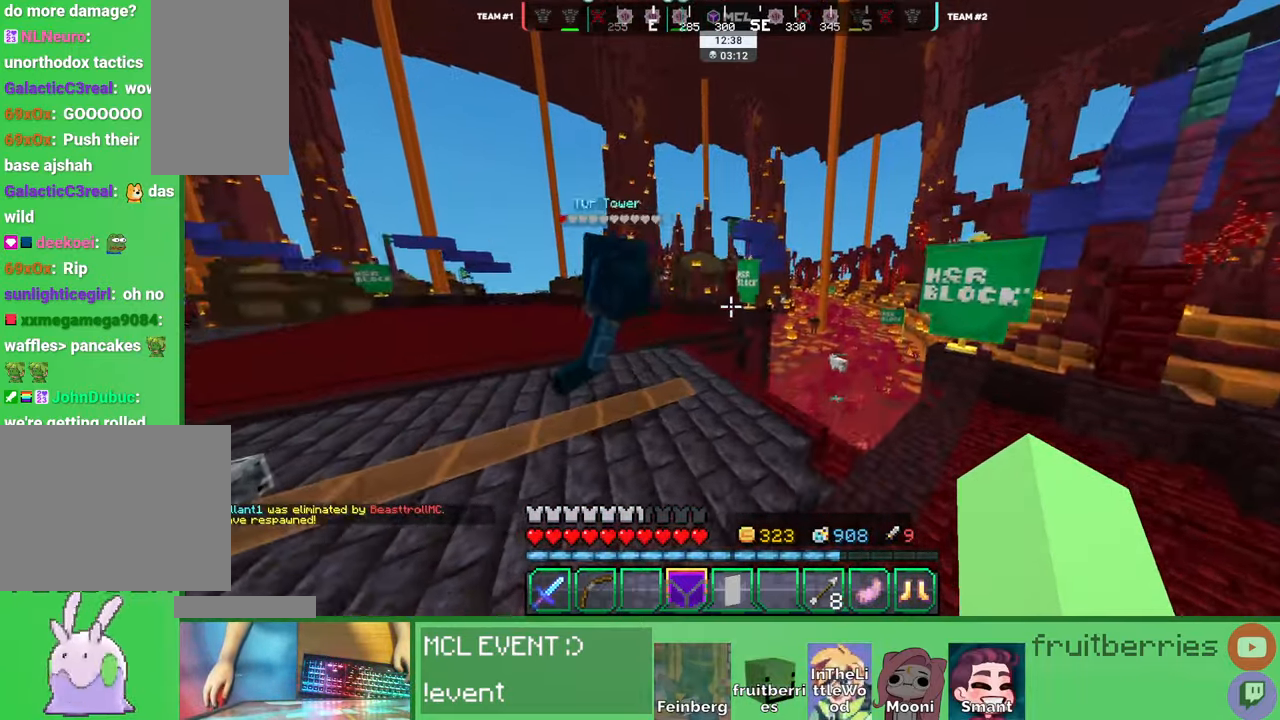
{"keys": ["space", "w"], "mouse": [], "events": [[250, "space", "down"], [267, "d", "up"]]}
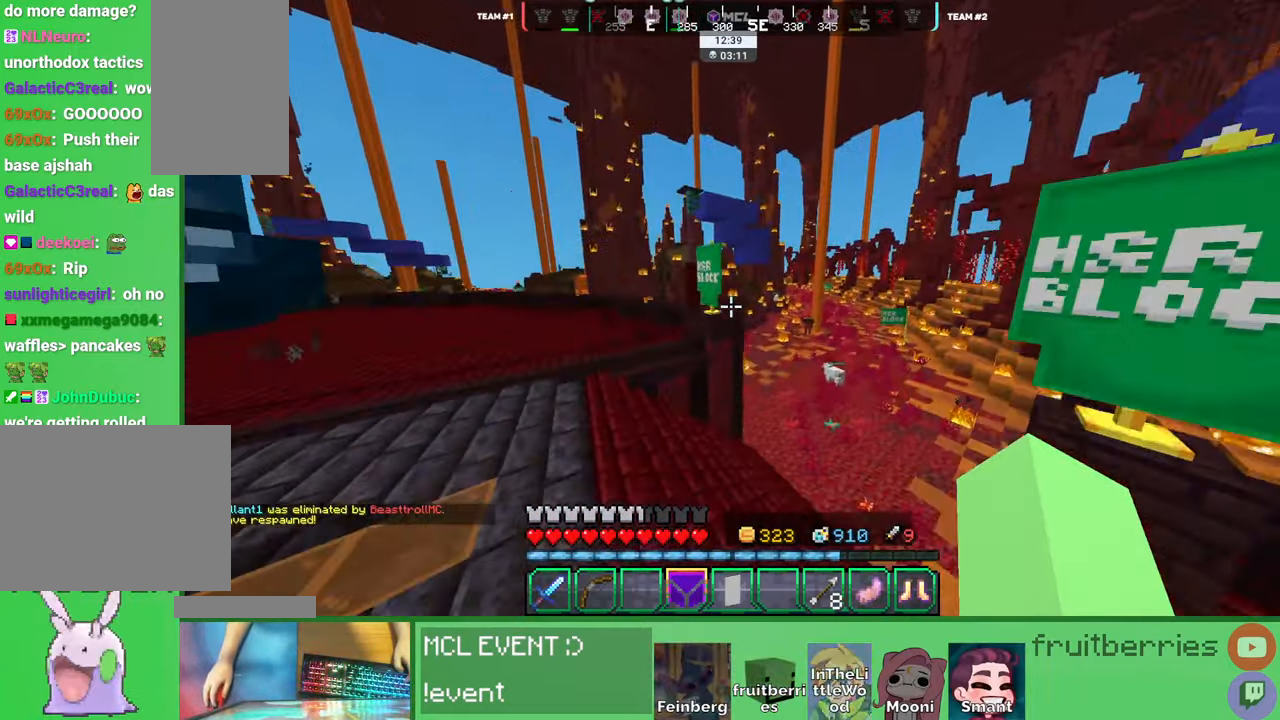
{"keys": ["d", "w"], "mouse": [], "events": [[67, "space", "up"], [317, "d", "down"]]}
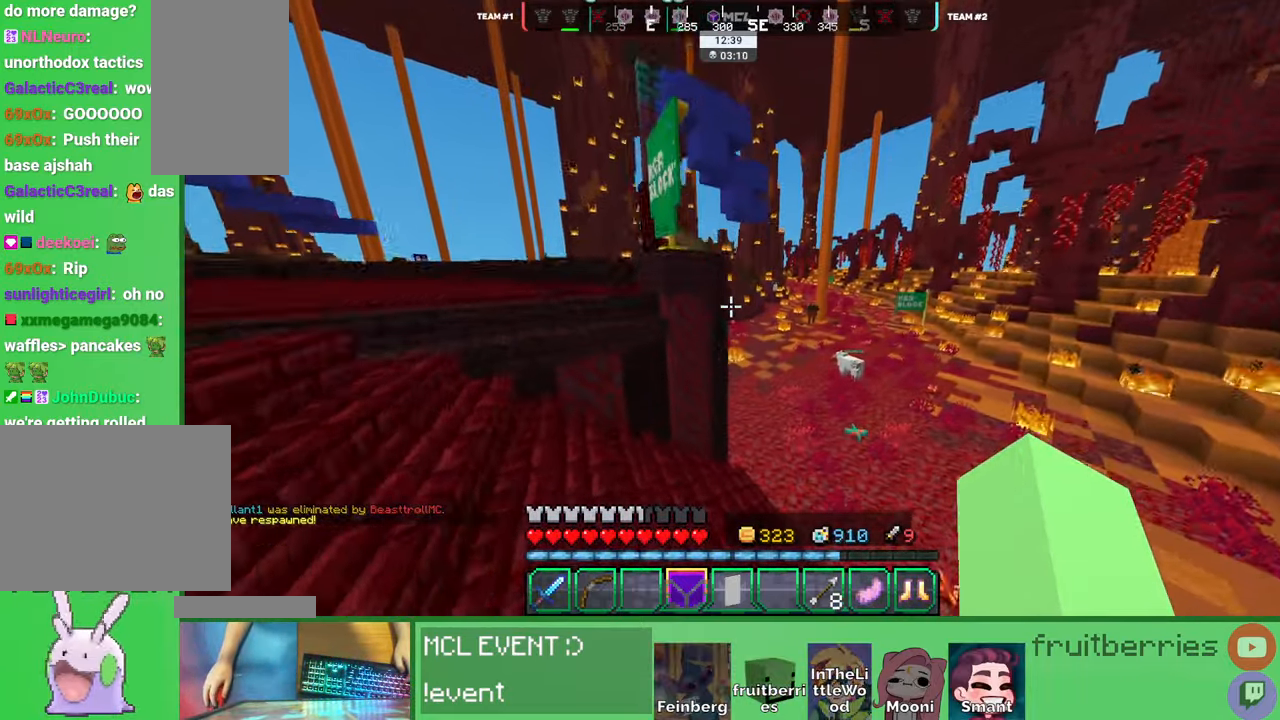
{"keys": ["d", "space", "w"], "mouse": [], "events": [[384, "space", "down"]]}
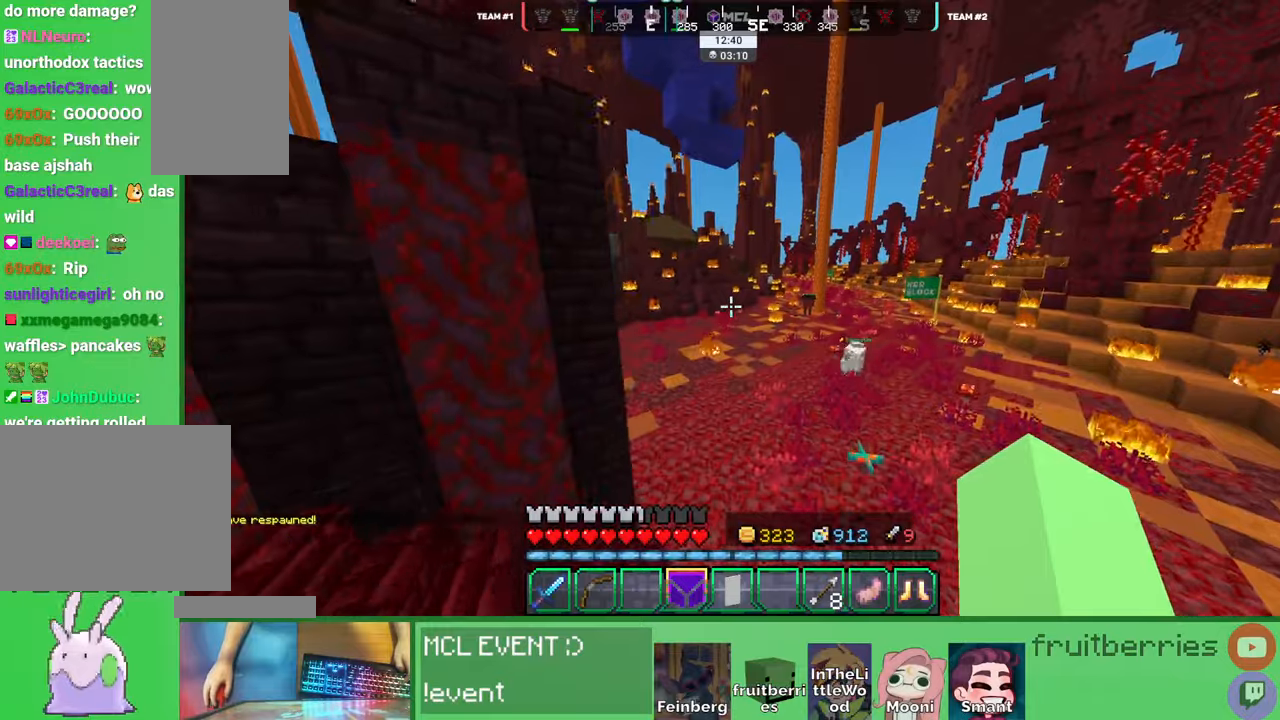
{"keys": ["d", "w"], "mouse": [], "events": [[300, "space", "up"], [367, "q", "down"], [484, "q", "up"]]}
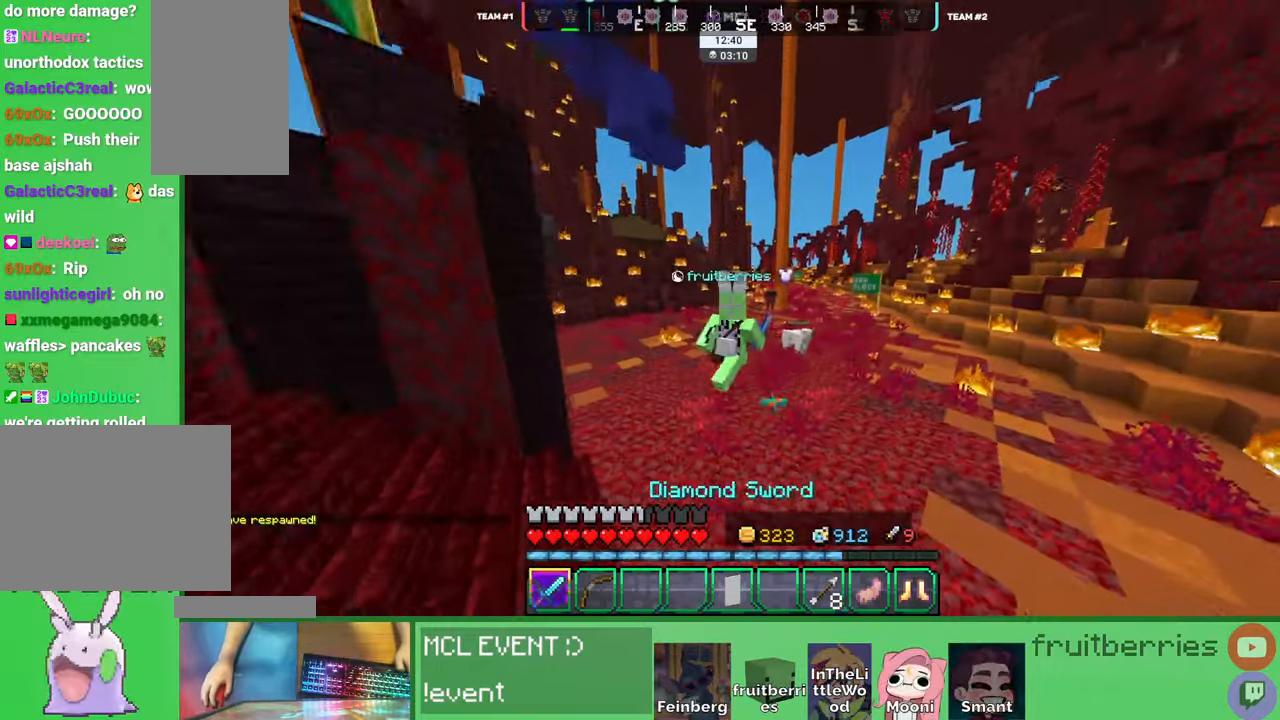
{"keys": ["w"], "mouse": [], "events": [[67, "q", "down"], [150, "q", "up"], [217, "q", "down"], [334, "q", "up"], [400, "d", "up"]]}
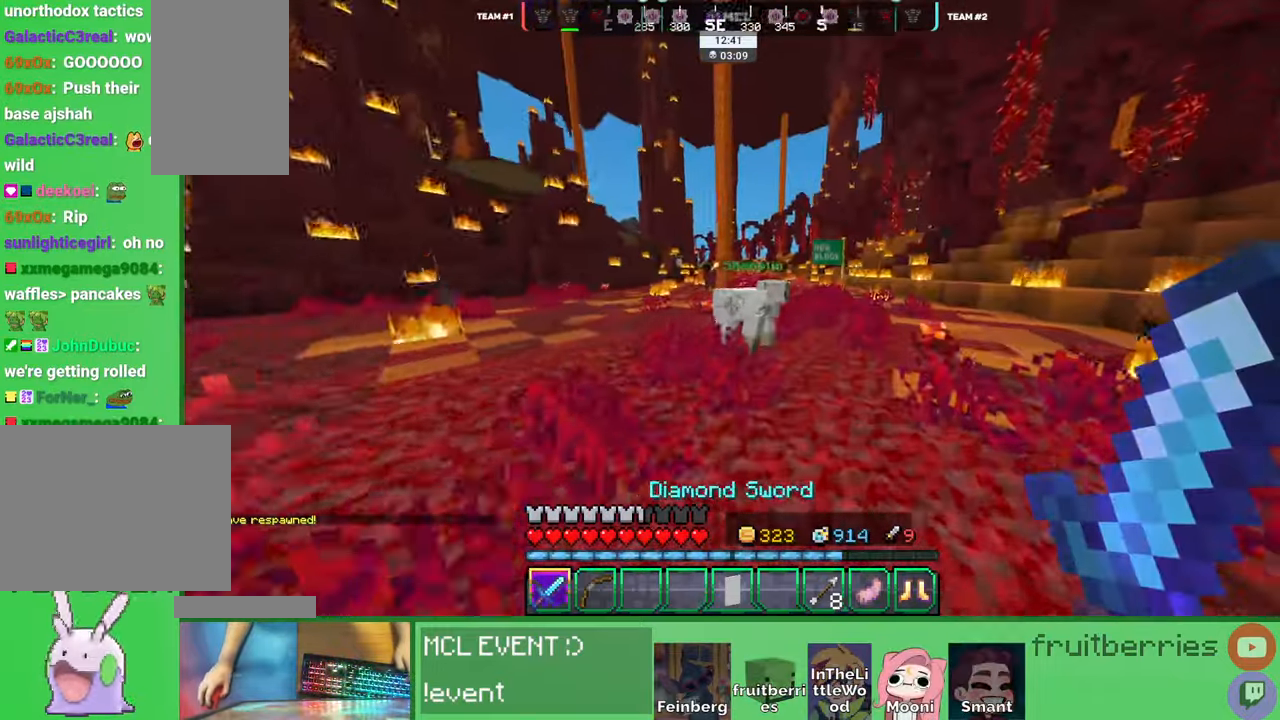
{"keys": ["space", "w"], "mouse": ["left"], "events": [[200, "mouse_left", "down"], [284, "mouse_left", "up"], [300, "space", "down"], [334, "mouse_left", "down"], [417, "mouse_left", "up"], [467, "mouse_left", "down"]]}
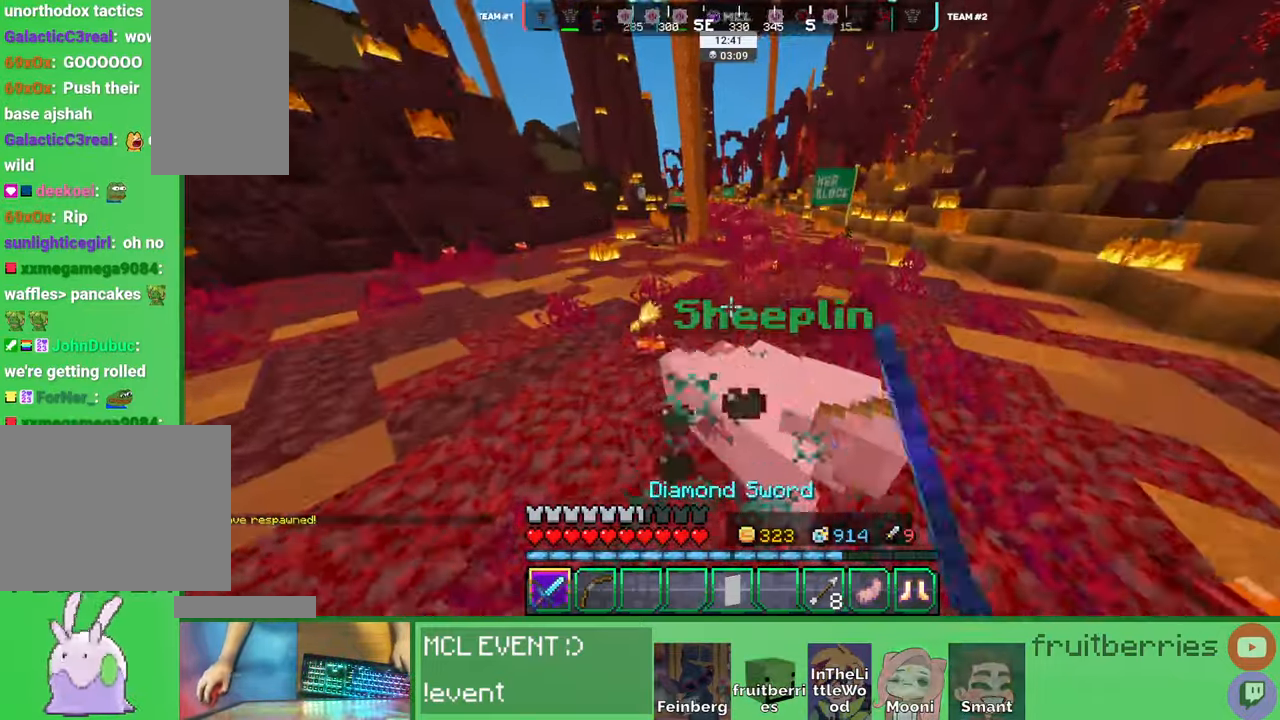
{"keys": ["space", "w"], "mouse": [], "events": [[50, "mouse_left", "up"], [100, "space", "up"], [117, "mouse_left", "down"], [200, "mouse_left", "up"], [250, "mouse_left", "down"], [317, "a", "down"], [334, "mouse_left", "up"], [367, "space", "down"], [384, "mouse_left", "down"], [484, "mouse_left", "up"], [500, "a", "up"]]}
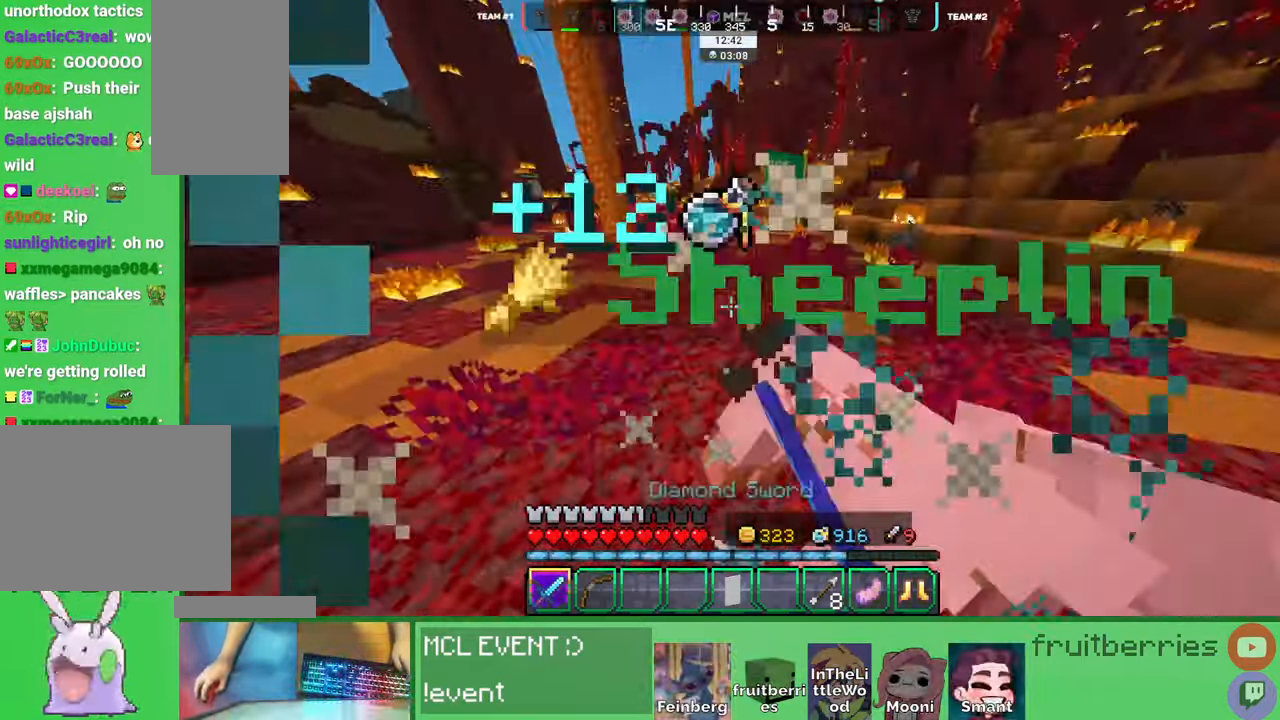
{"keys": ["w"], "mouse": [], "events": [[17, "mouse_left", "down"], [117, "a", "down"], [117, "mouse_left", "up"], [234, "space", "up"], [300, "a", "up"]]}
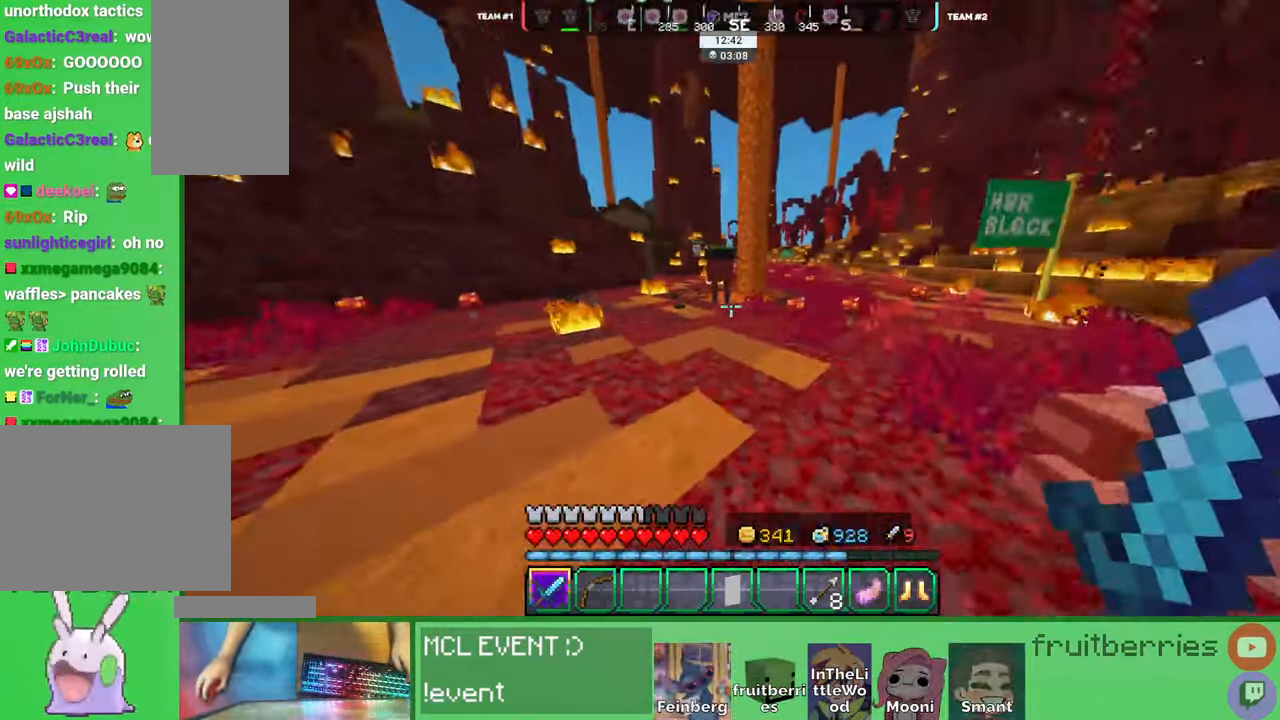
{"keys": ["d", "space", "w"], "mouse": [], "events": [[350, "space", "down"], [450, "d", "down"]]}
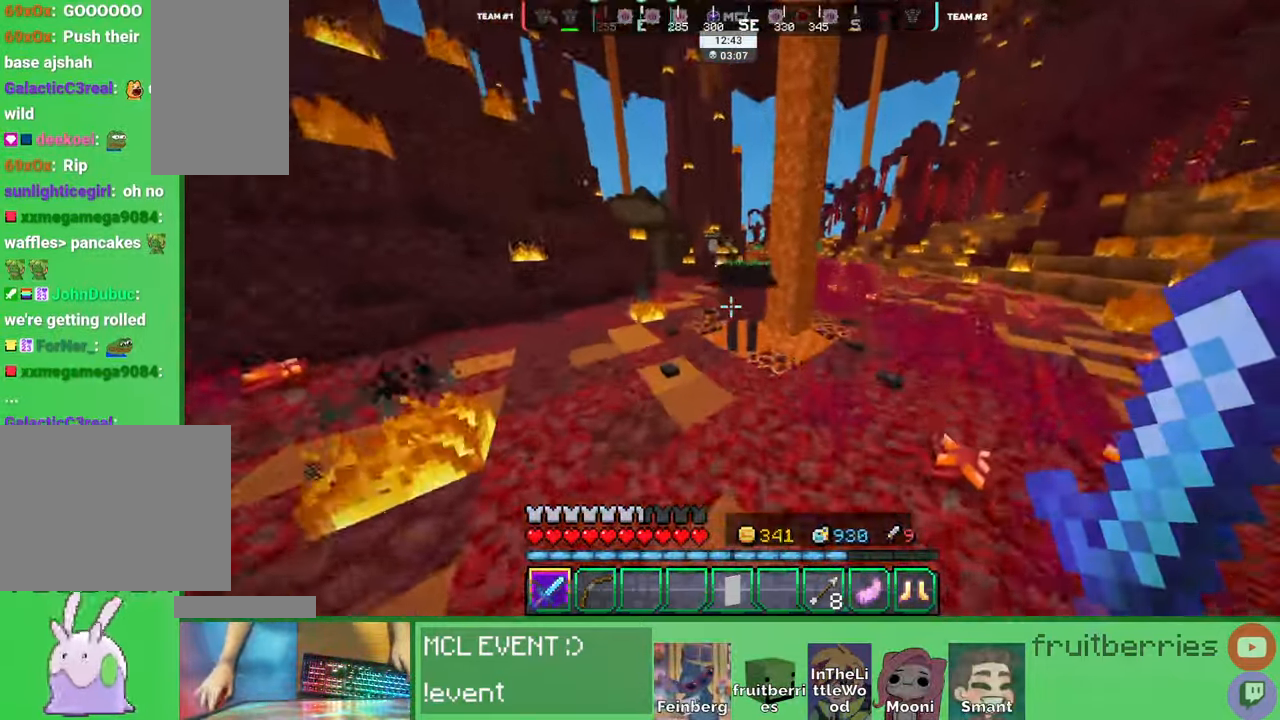
{"keys": ["a", "w"], "mouse": [], "events": [[100, "mouse_left", "down"], [100, "space", "up"], [134, "mouse_left", "up"], [167, "mouse_left", "down"], [200, "mouse_left", "up"], [217, "d", "up"], [250, "mouse_left", "down"], [284, "mouse_left", "up"], [317, "a", "down"], [350, "mouse_left", "down"], [384, "mouse_left", "up"], [417, "mouse_left", "down"], [467, "mouse_left", "up"]]}
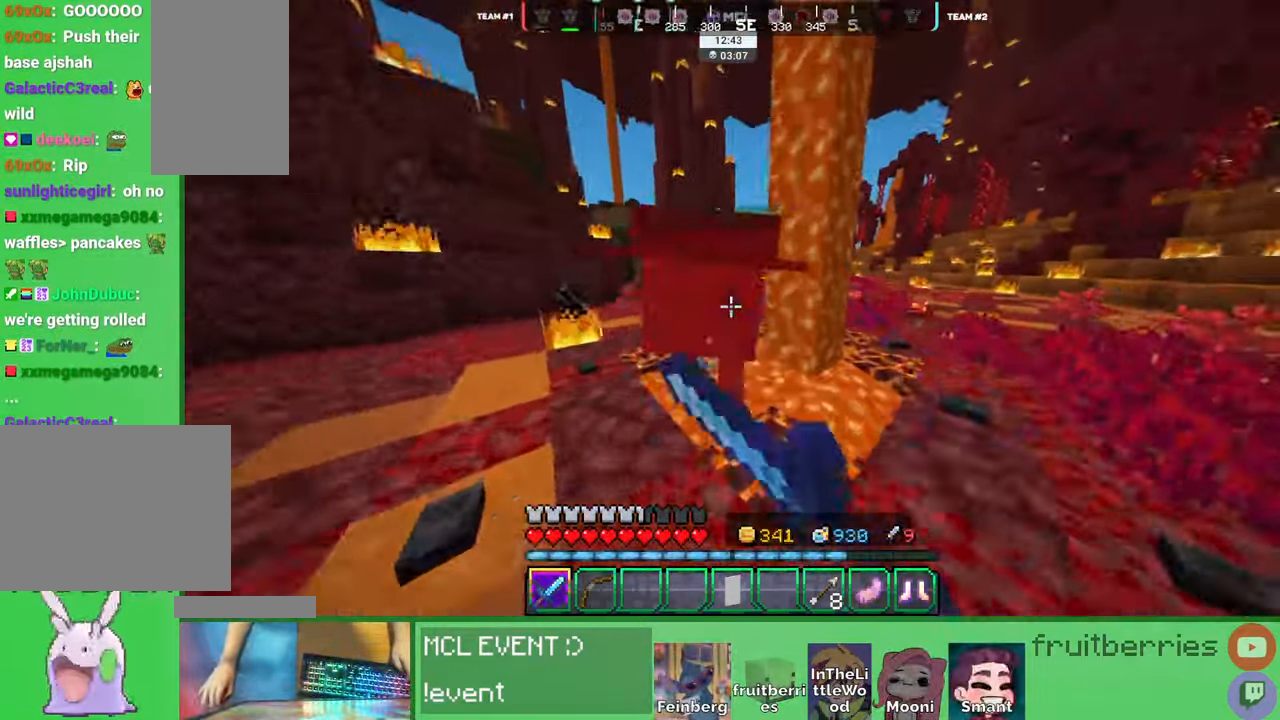
{"keys": ["a", "w"], "mouse": [], "events": [[17, "mouse_left", "down"], [50, "mouse_left", "up"], [100, "mouse_left", "down"], [150, "mouse_left", "up"], [167, "space", "down"], [200, "mouse_left", "down"], [234, "mouse_left", "up"], [284, "mouse_left", "down"], [317, "mouse_left", "up"], [384, "mouse_left", "down"], [400, "mouse_left", "up"], [450, "mouse_left", "down"], [500, "mouse_left", "up"], [500, "space", "up"]]}